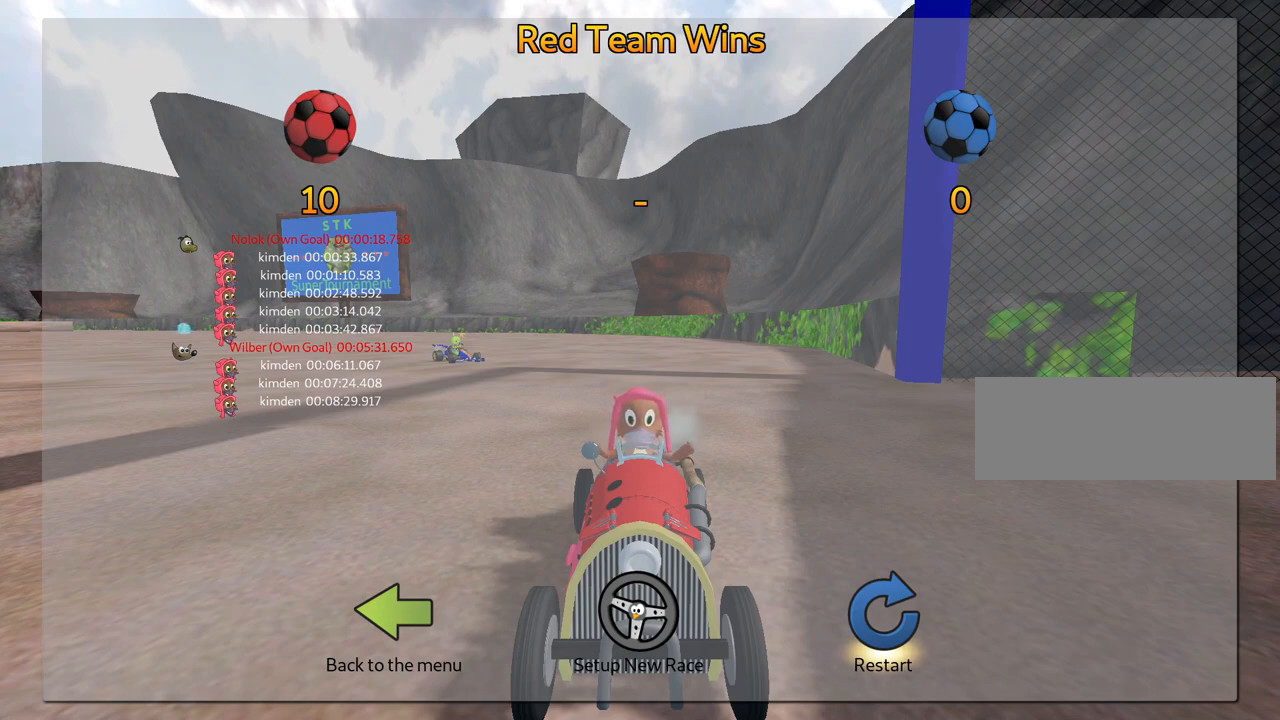
Gameplay with keyboard; each line is a JSON object with the keys held at the frame after it. "events" lists presses ("down") and releases ("up") of "down", "fire", "flag", "left", "look", "nitro", "right", "skid" and "up" between this image and that frame as [ms after this image, input, new state], when the widget could be followed in between. No other keys are recorded. Mouse input is not recorded. Key names are as the overlay labels them; some are game actions (e.g. jump) rather than physical keys.
{"keys": ["left"], "events": [[483, "left", "down"]]}
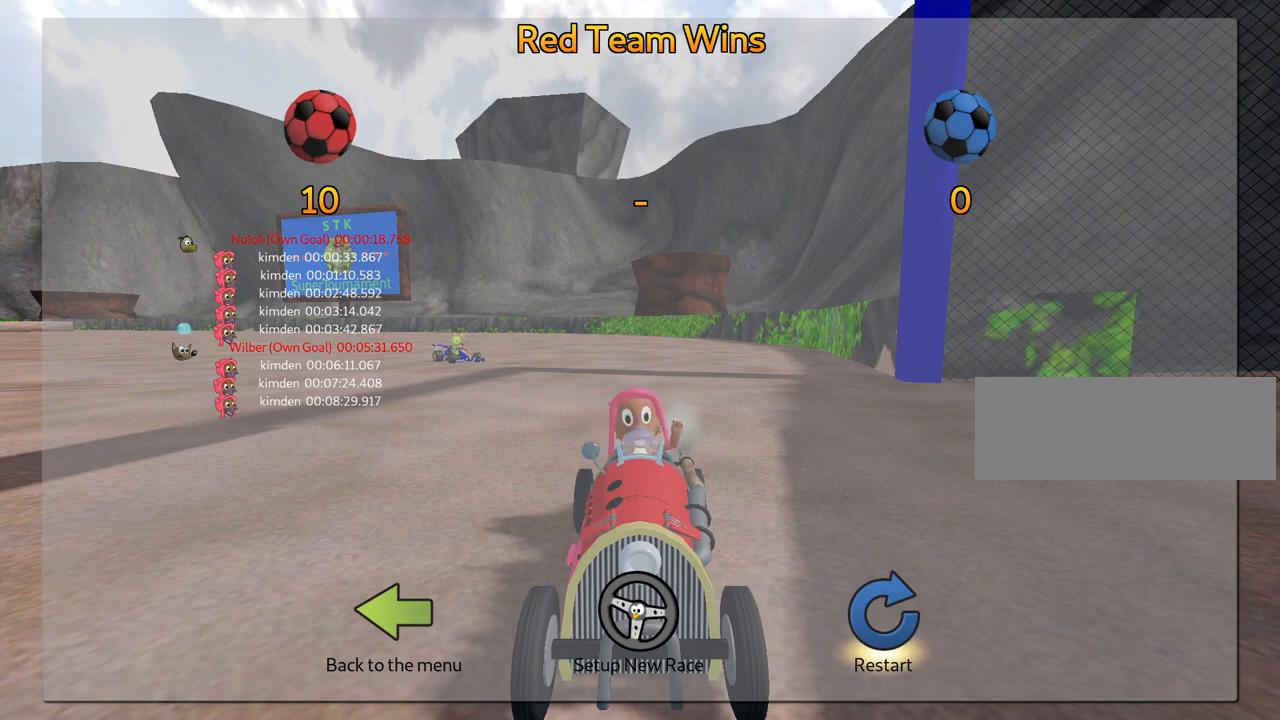
{"keys": [], "events": [[100, "left", "up"], [267, "left", "down"], [383, "left", "up"]]}
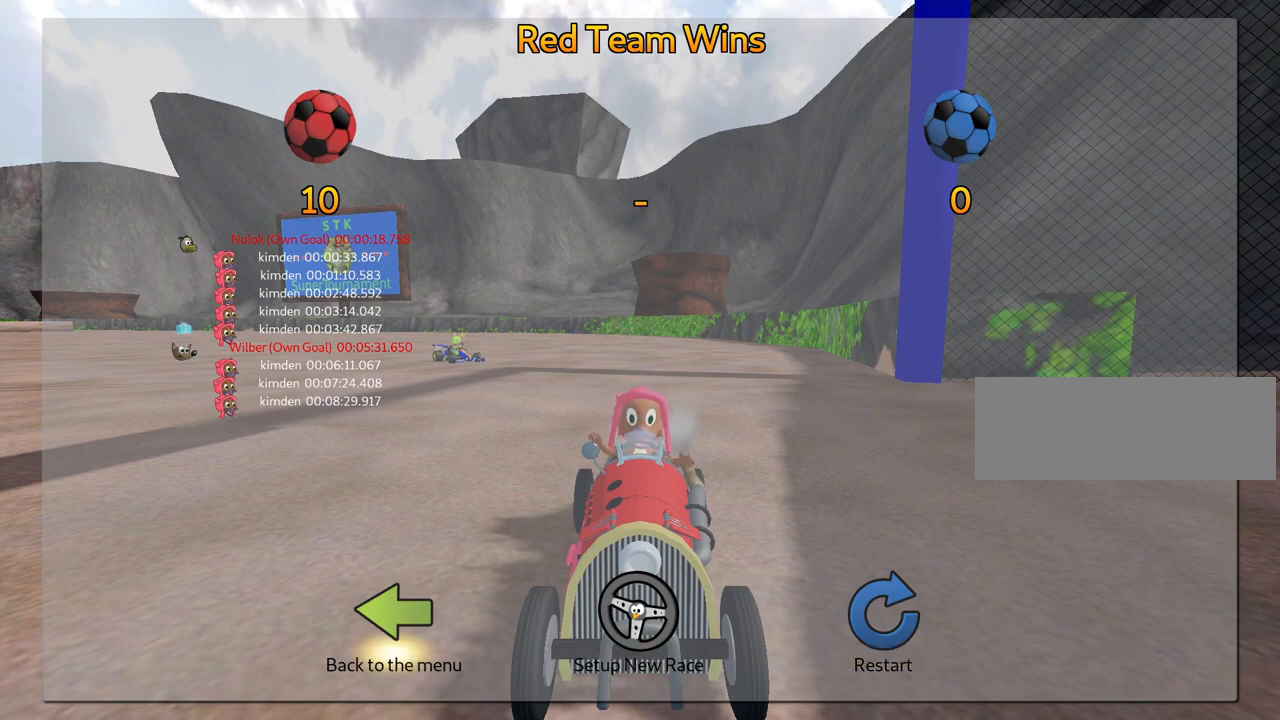
{"keys": [], "events": []}
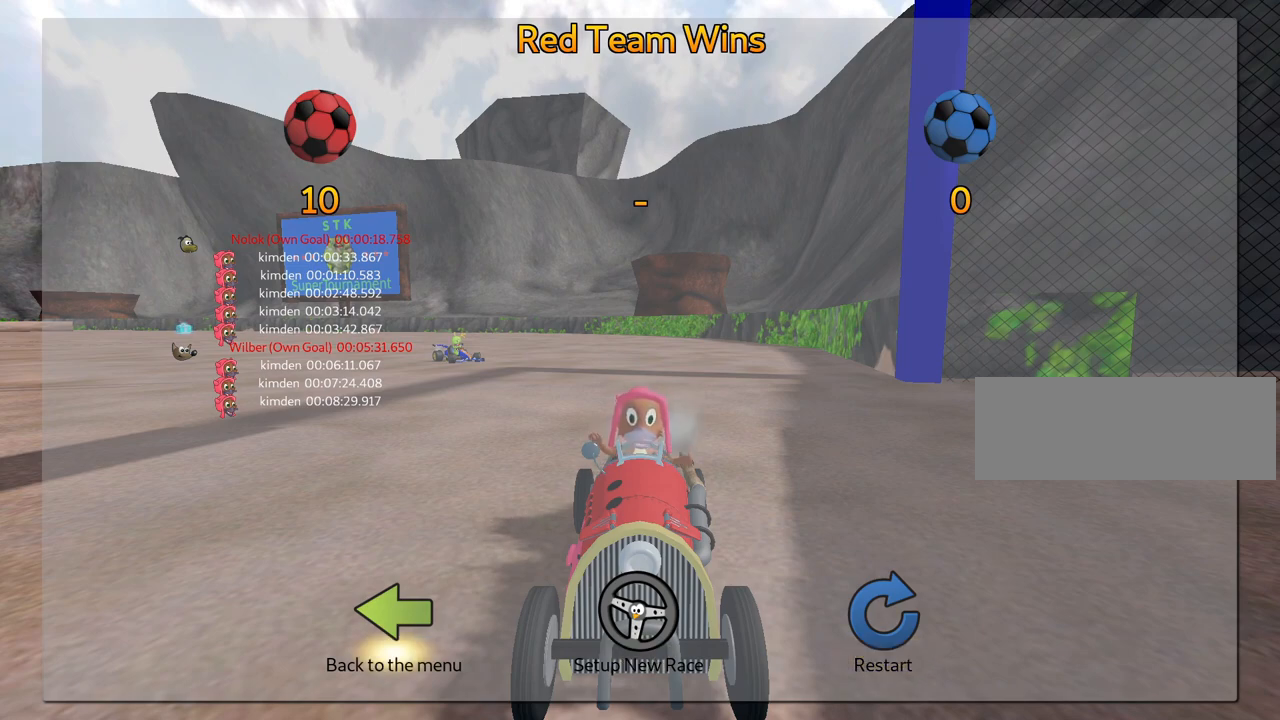
{"keys": [], "events": []}
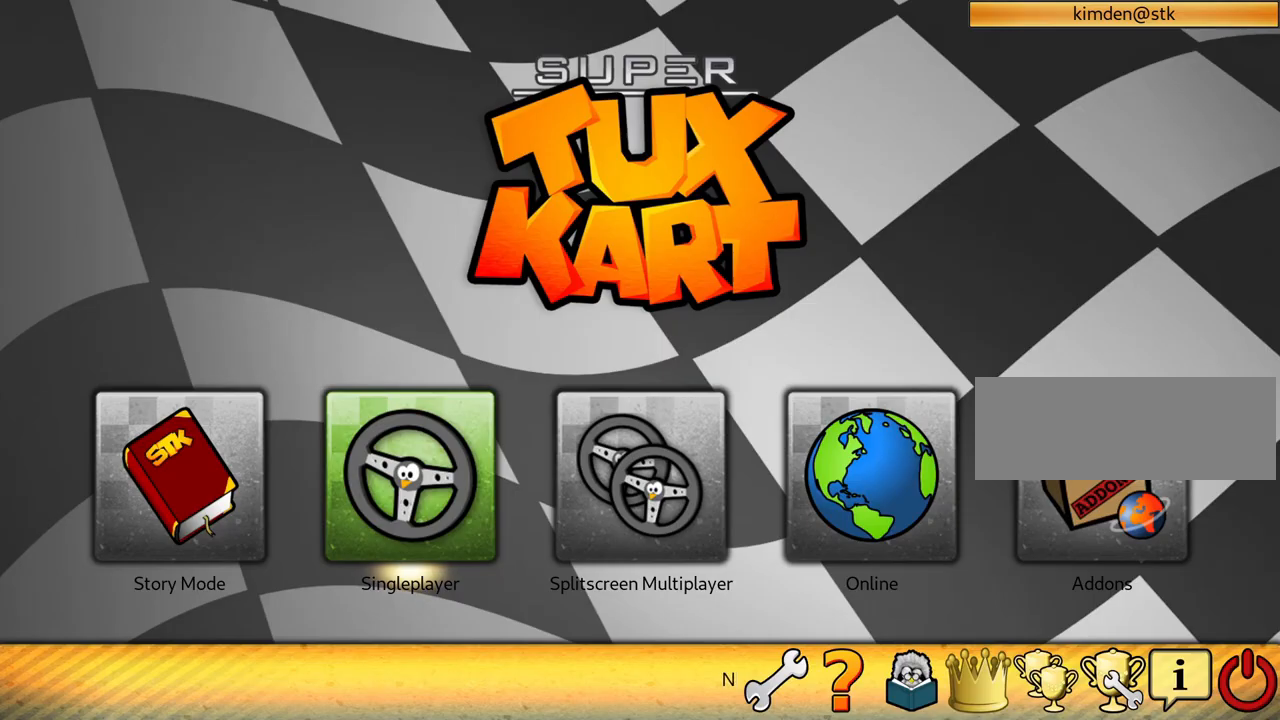
{"keys": [], "events": []}
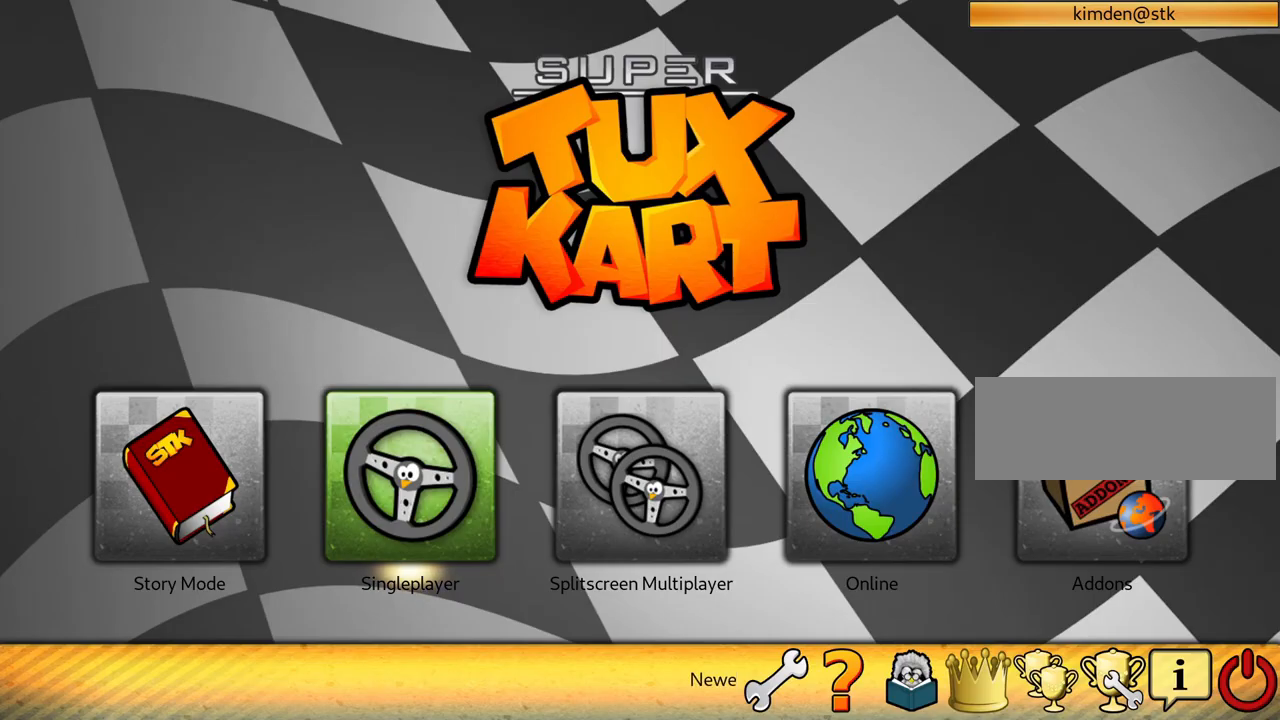
{"keys": [], "events": []}
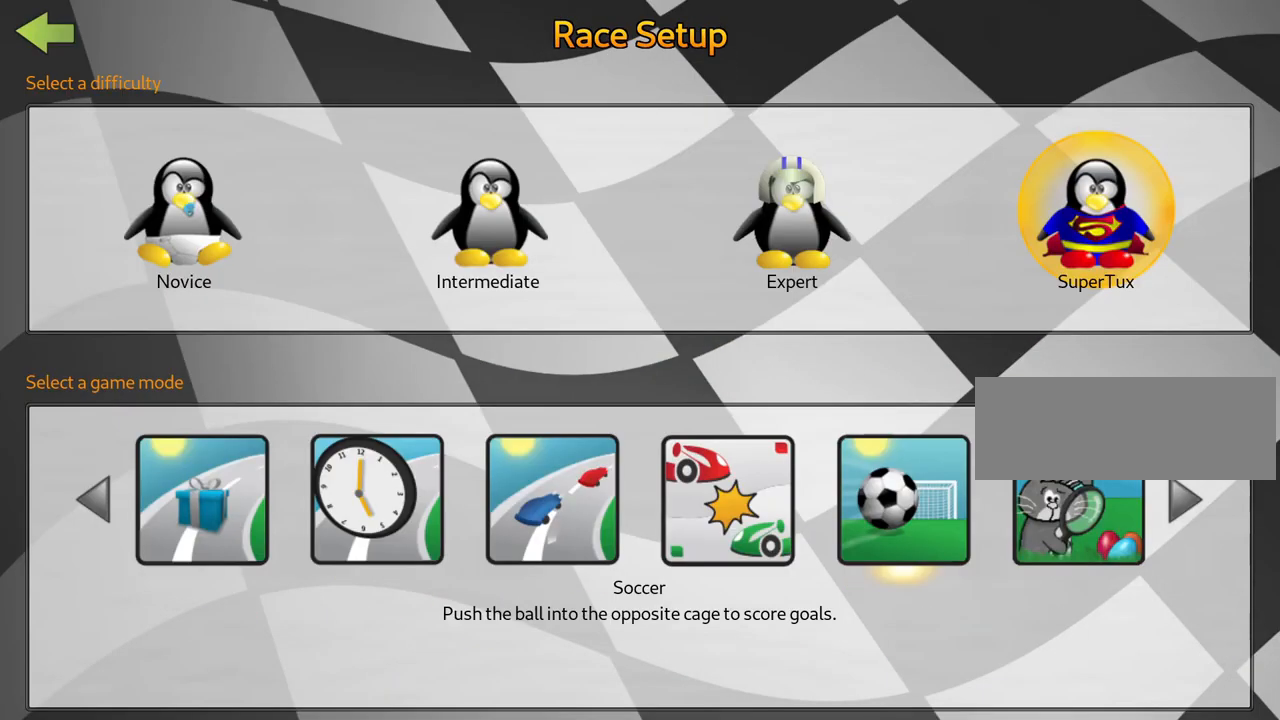
{"keys": [], "events": []}
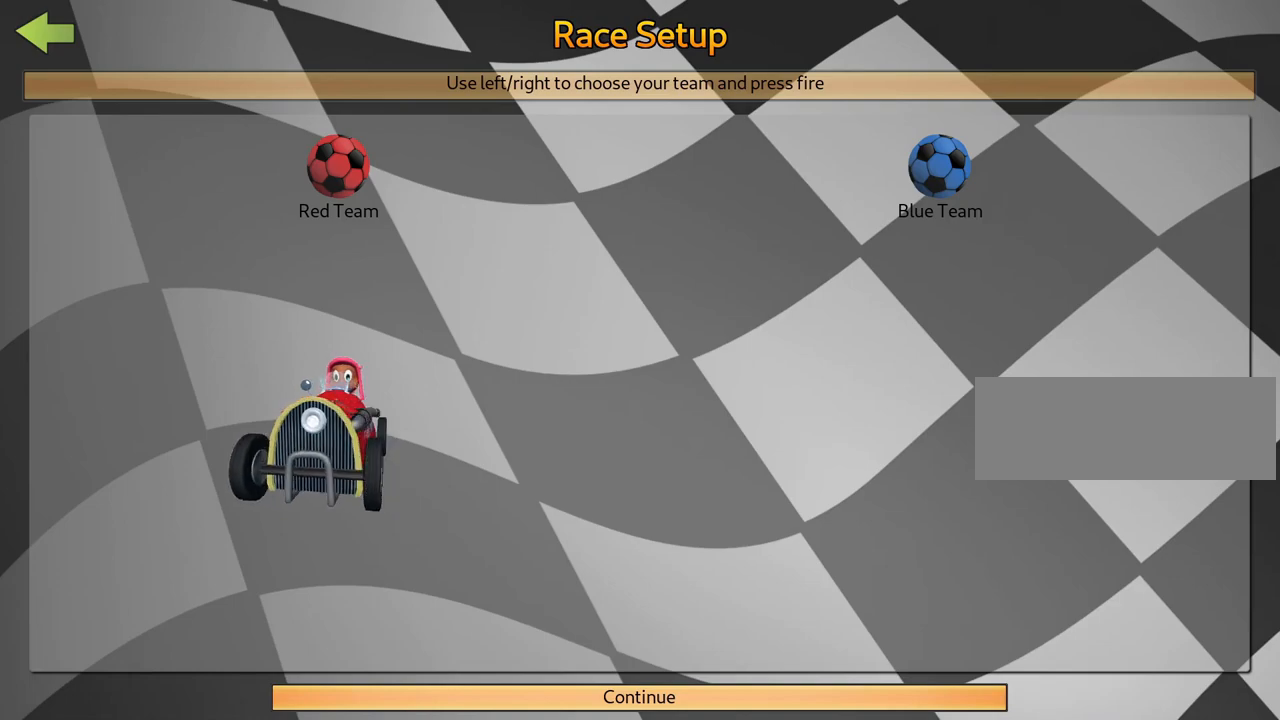
{"keys": [], "events": []}
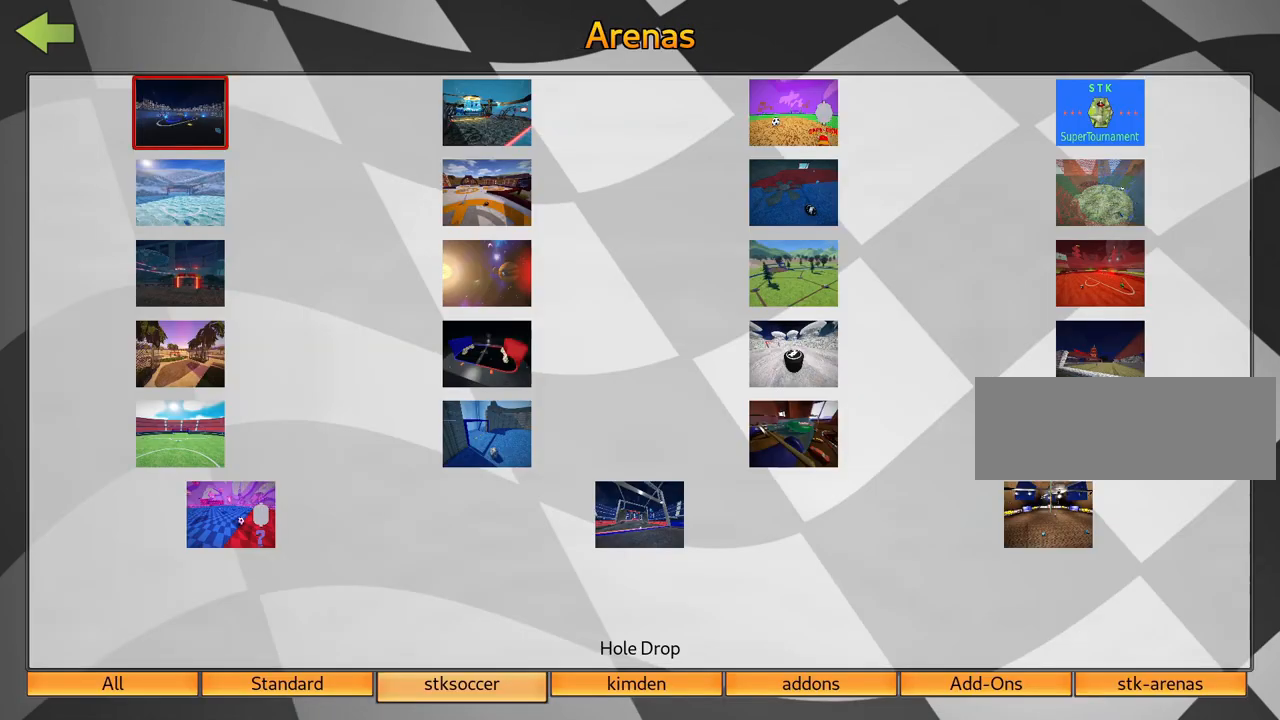
{"keys": [], "events": []}
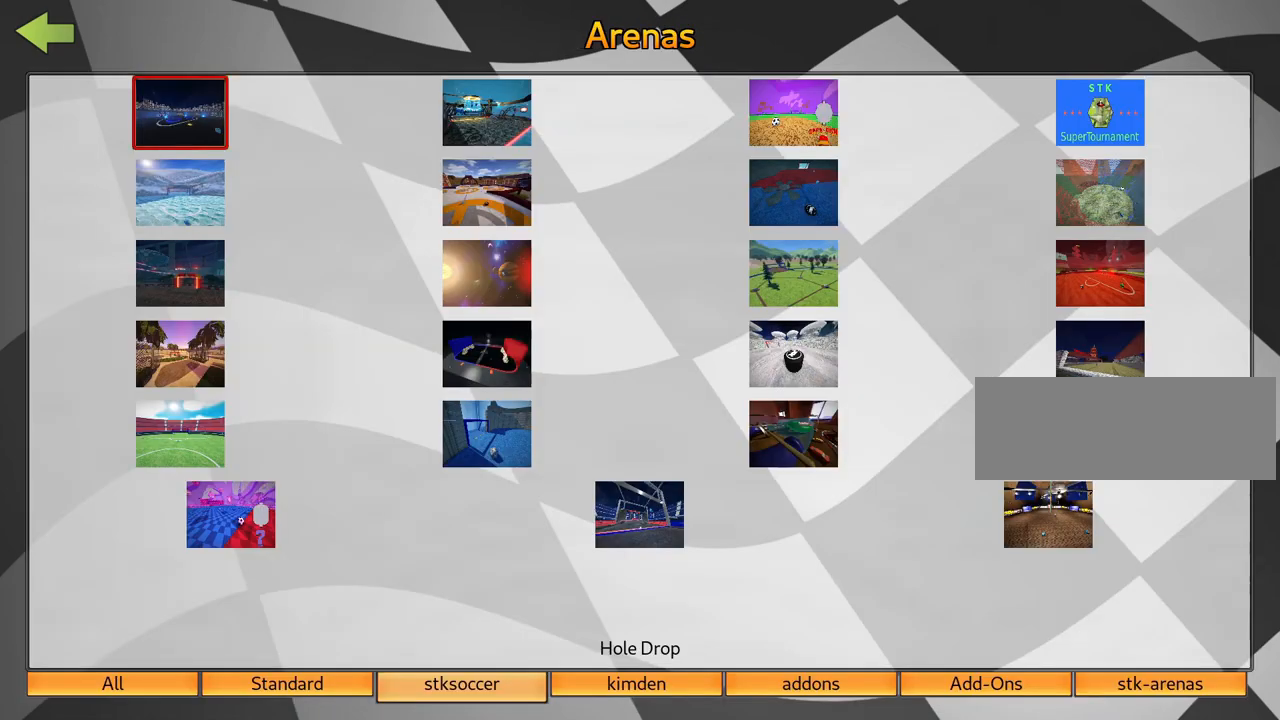
{"keys": [], "events": []}
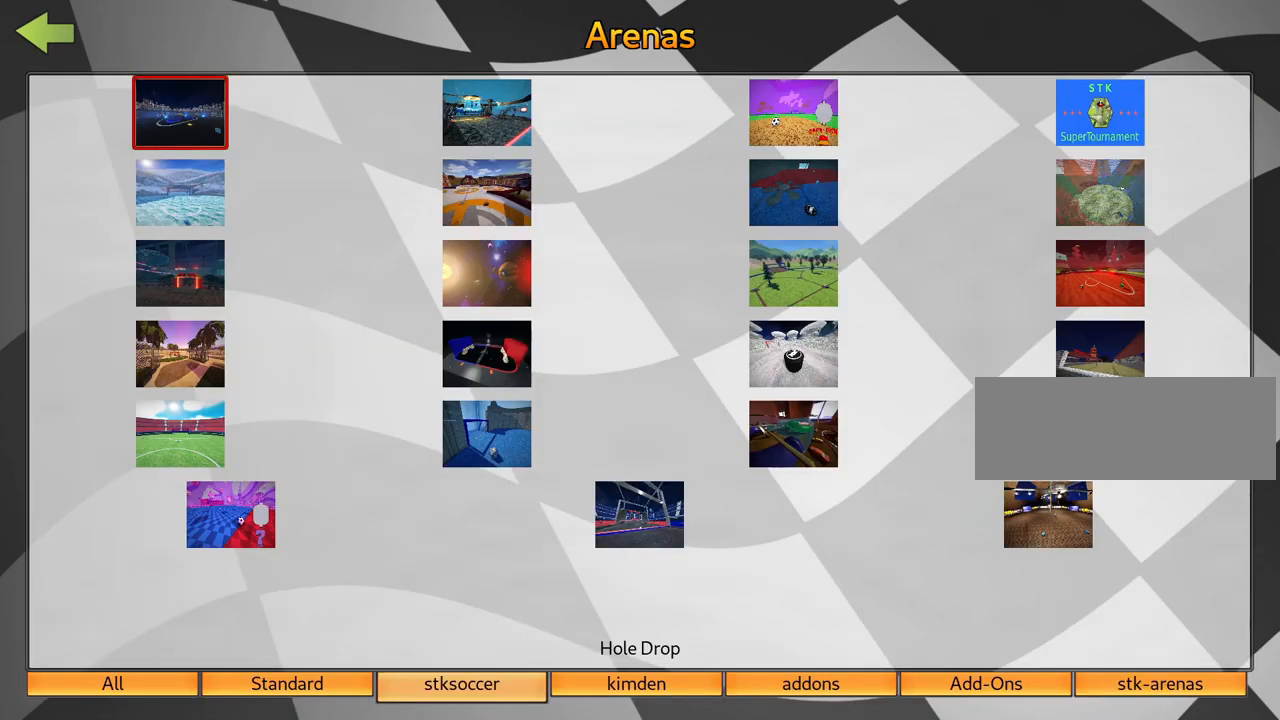
{"keys": [], "events": [[100, "fire", "down"], [217, "fire", "up"]]}
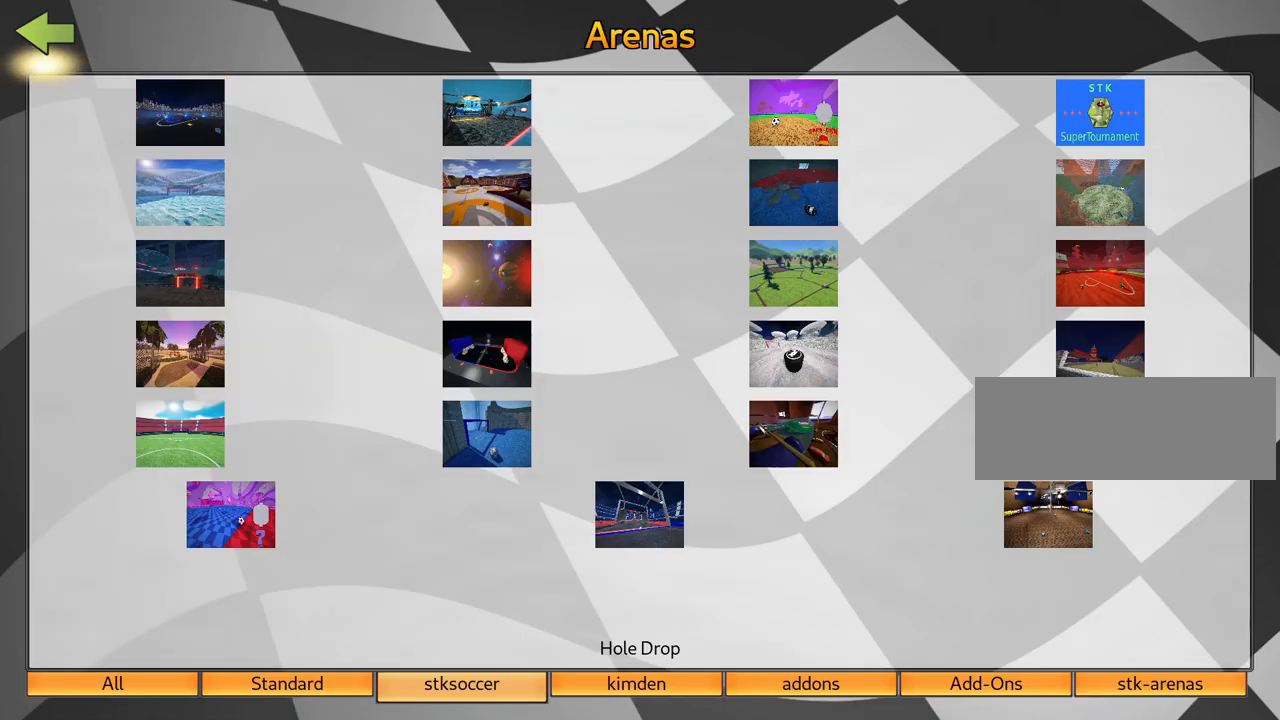
{"keys": [], "events": []}
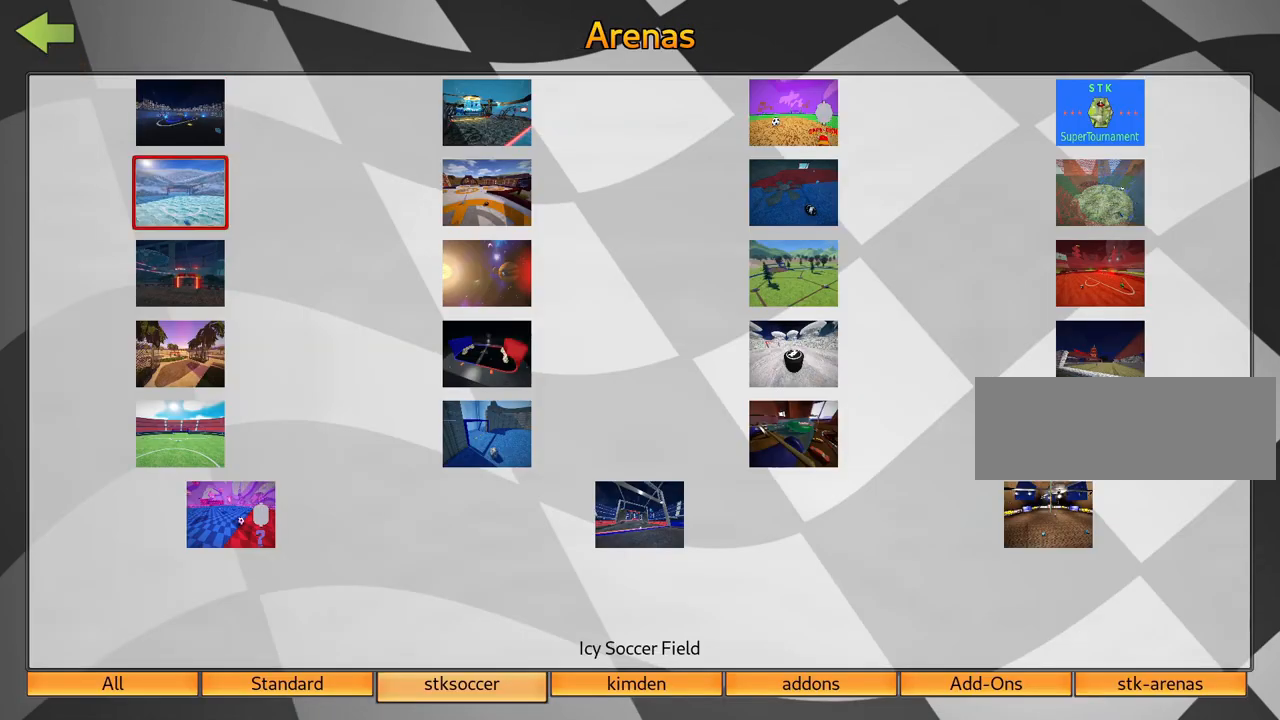
{"keys": ["right"], "events": [[17, "right", "down"], [100, "right", "up"], [150, "right", "down"], [267, "right", "up"], [317, "right", "down"], [417, "right", "up"], [467, "right", "down"]]}
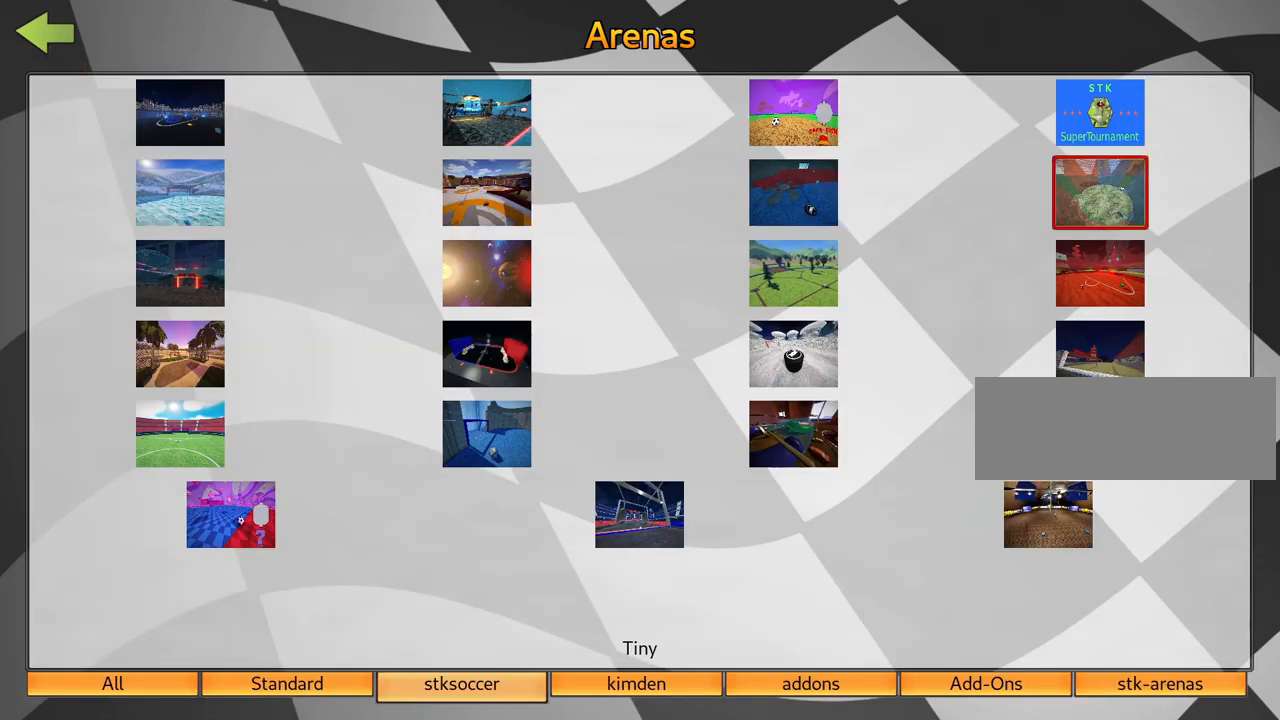
{"keys": [], "events": [[83, "right", "up"]]}